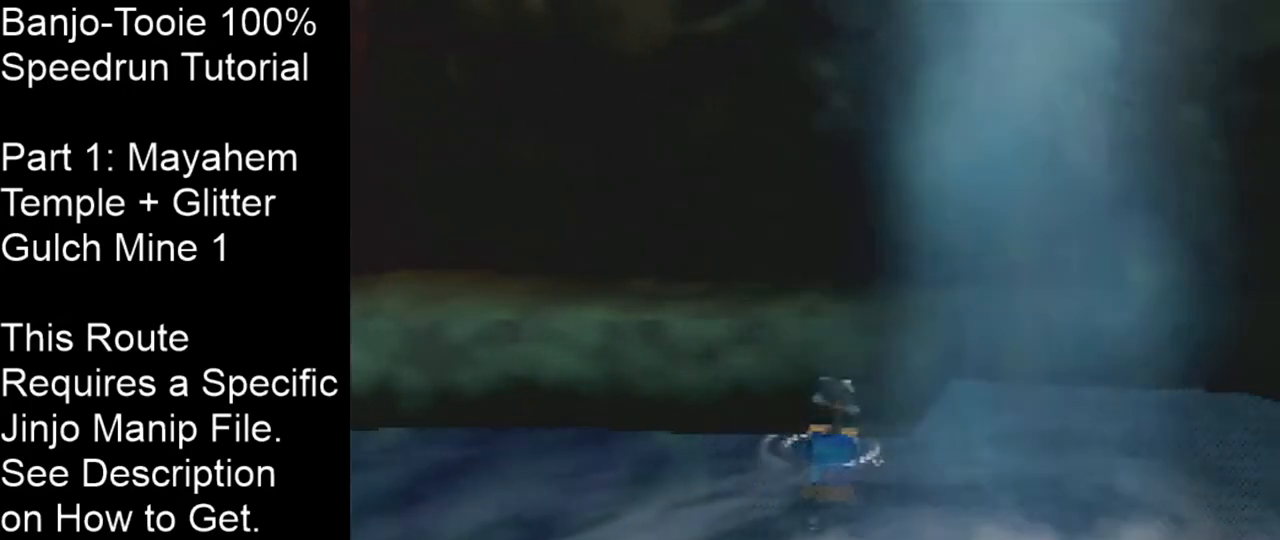
Gameplay with a controller (Nintendo layout); each line is a JSON object with the inputs held at the frame after it. "events" lists button and stick changes between this image and that frame as [ms after this image, input, new state], when the widget could be followed in between. Not read: L1 L3 R3.
{"buttons": [], "left_stick": "left", "events": [[334, "left_stick", "left"], [367, "A", "down"], [500, "A", "up"]]}
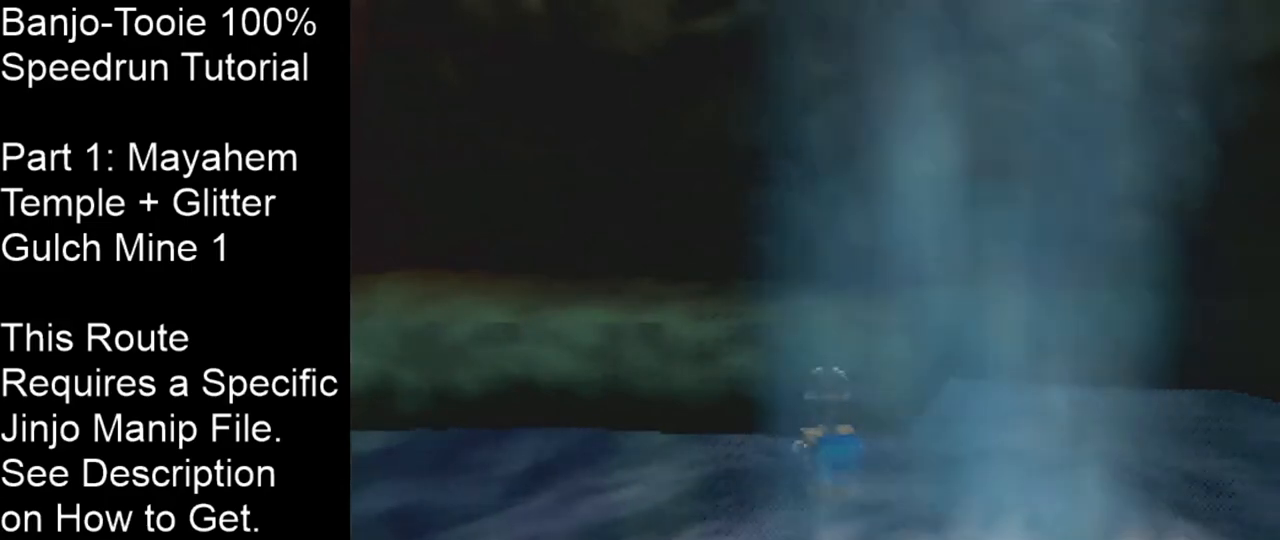
{"buttons": [], "left_stick": "right", "events": [[34, "left_stick", "center"], [468, "left_stick", "right"]]}
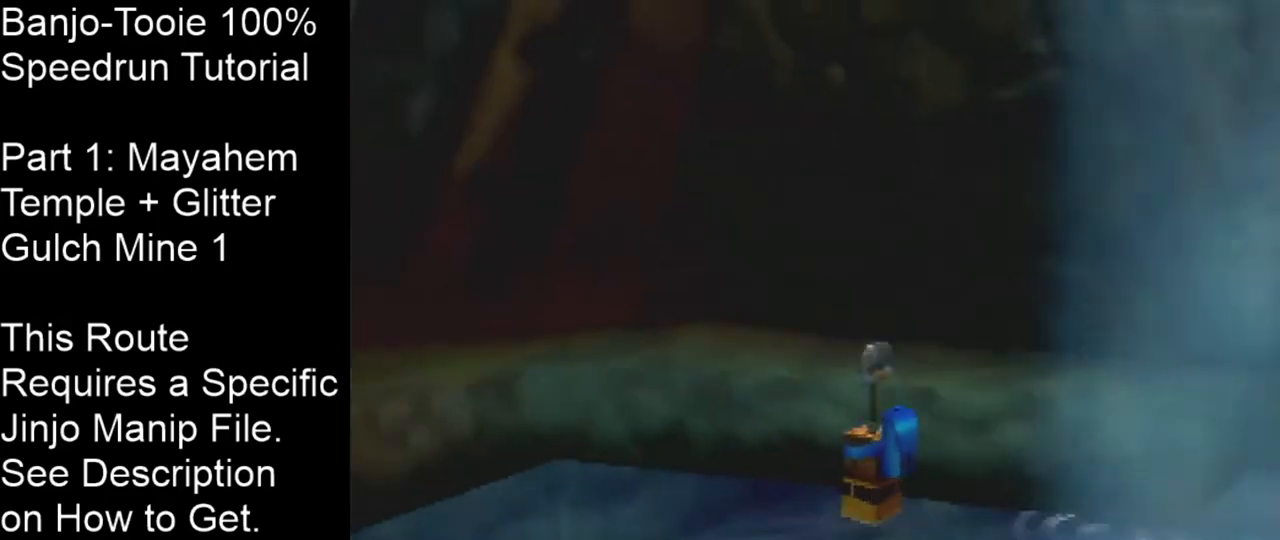
{"buttons": [], "left_stick": "right", "events": [[334, "left_stick", "center"], [434, "left_stick", "right"]]}
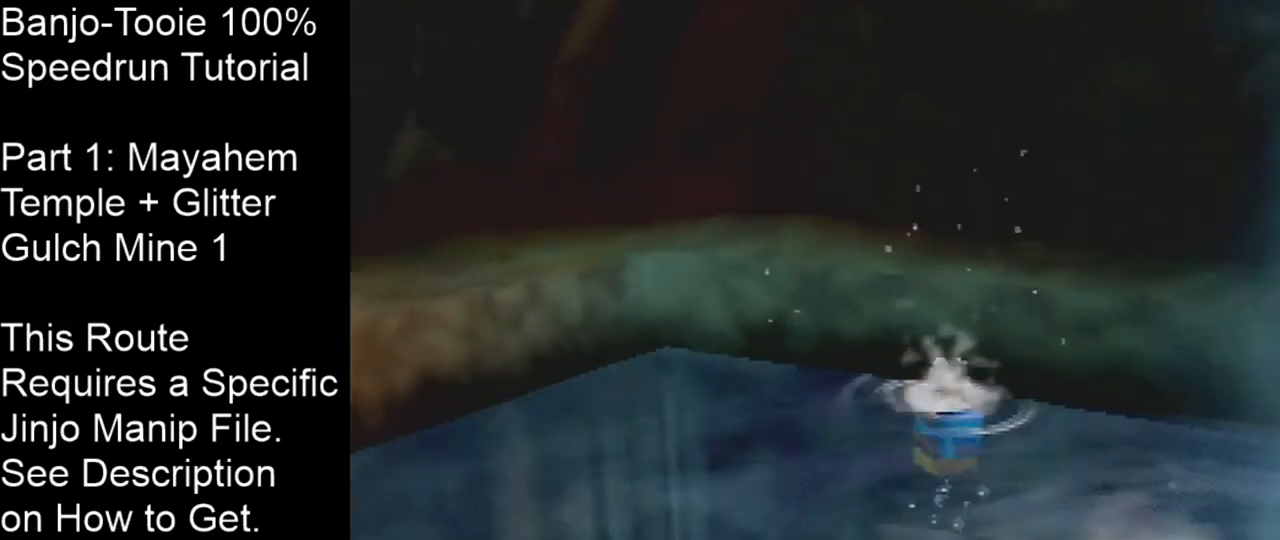
{"buttons": [], "left_stick": "right", "events": []}
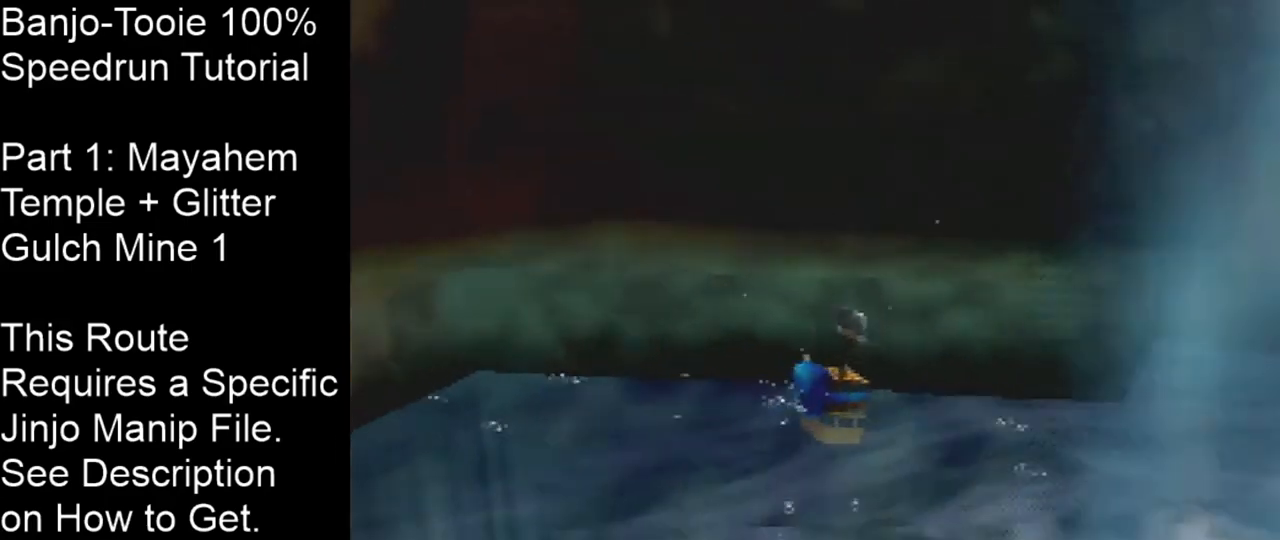
{"buttons": [], "left_stick": "up-right", "events": [[66, "left_stick", "up"], [200, "left_stick", "up-right"]]}
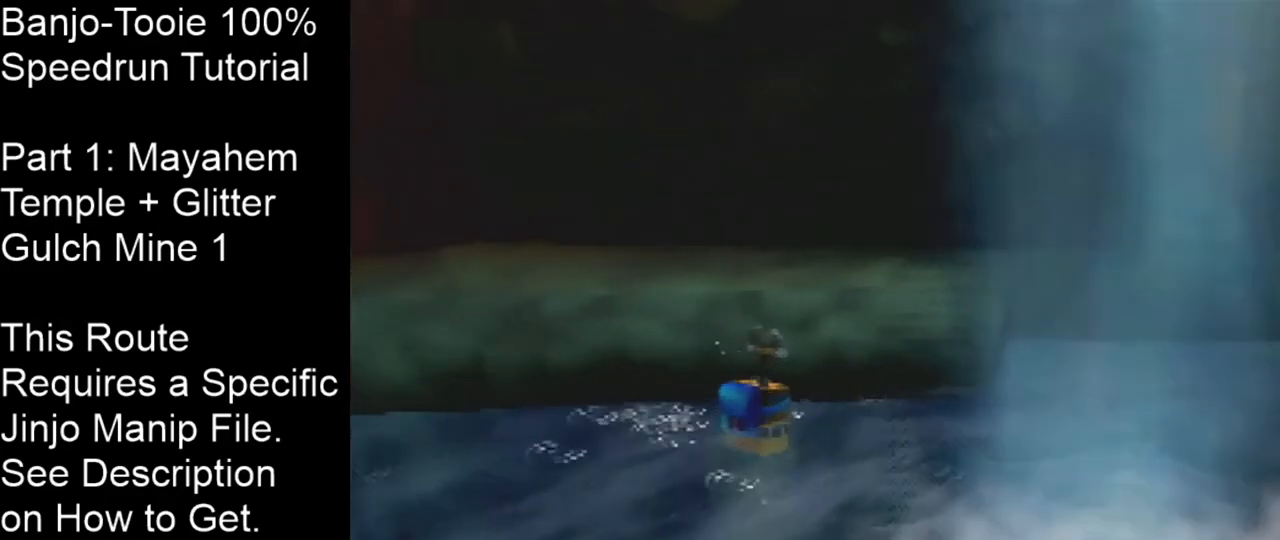
{"buttons": [], "left_stick": "up-right", "events": [[200, "left_stick", "up"], [434, "left_stick", "up-right"]]}
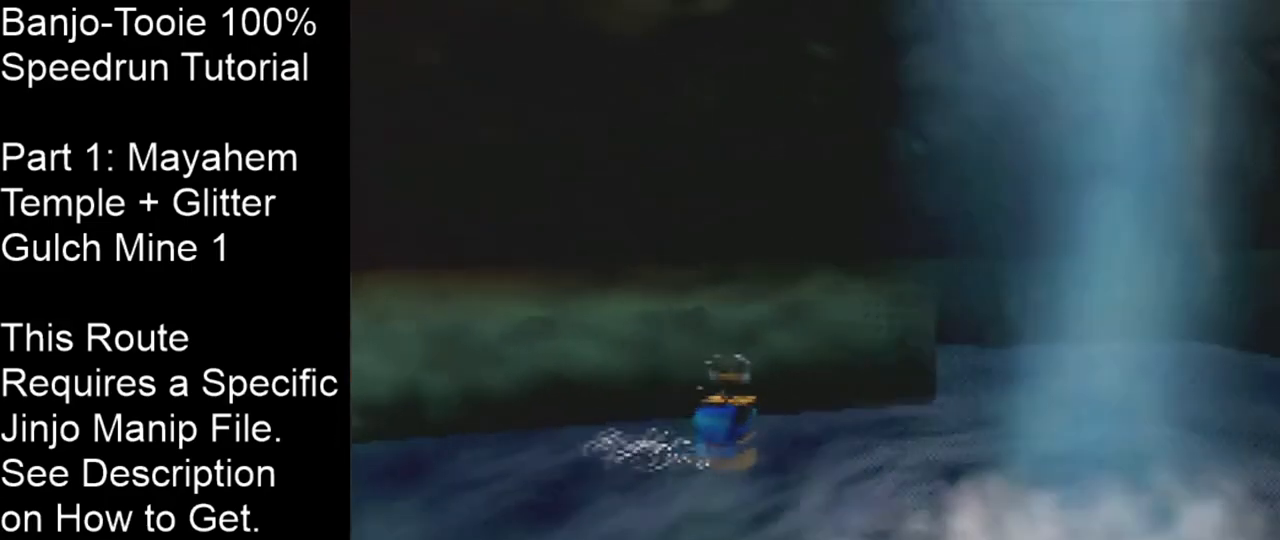
{"buttons": [], "left_stick": "up-right", "events": [[100, "left_stick", "up"], [333, "left_stick", "up-right"]]}
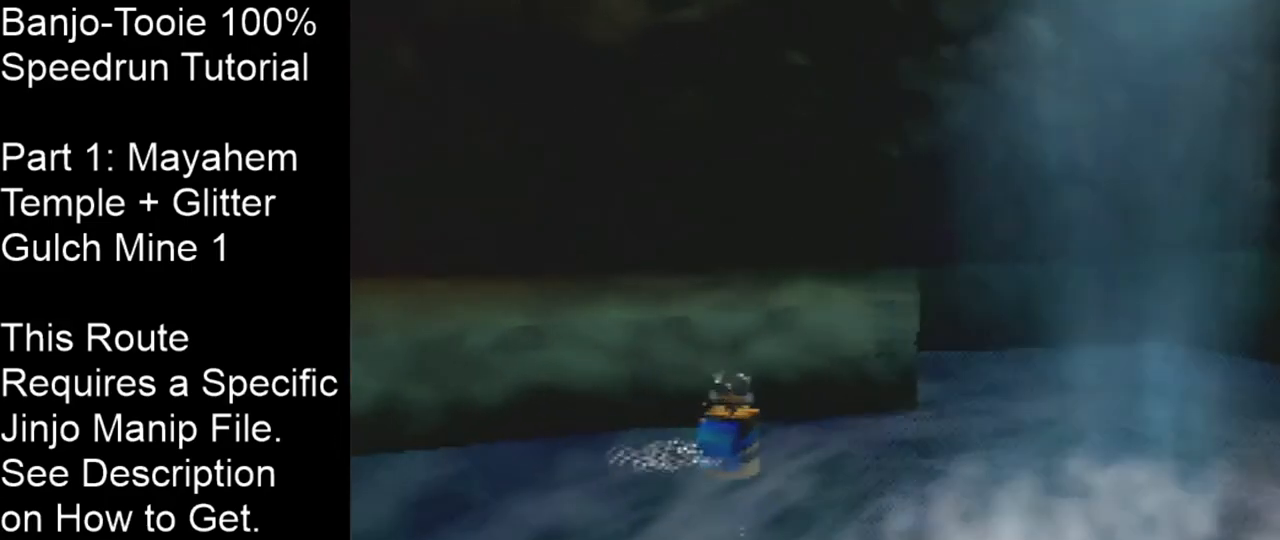
{"buttons": ["R1"], "left_stick": "up-left", "events": [[234, "left_stick", "up"], [367, "R1", "down"], [367, "left_stick", "up-left"]]}
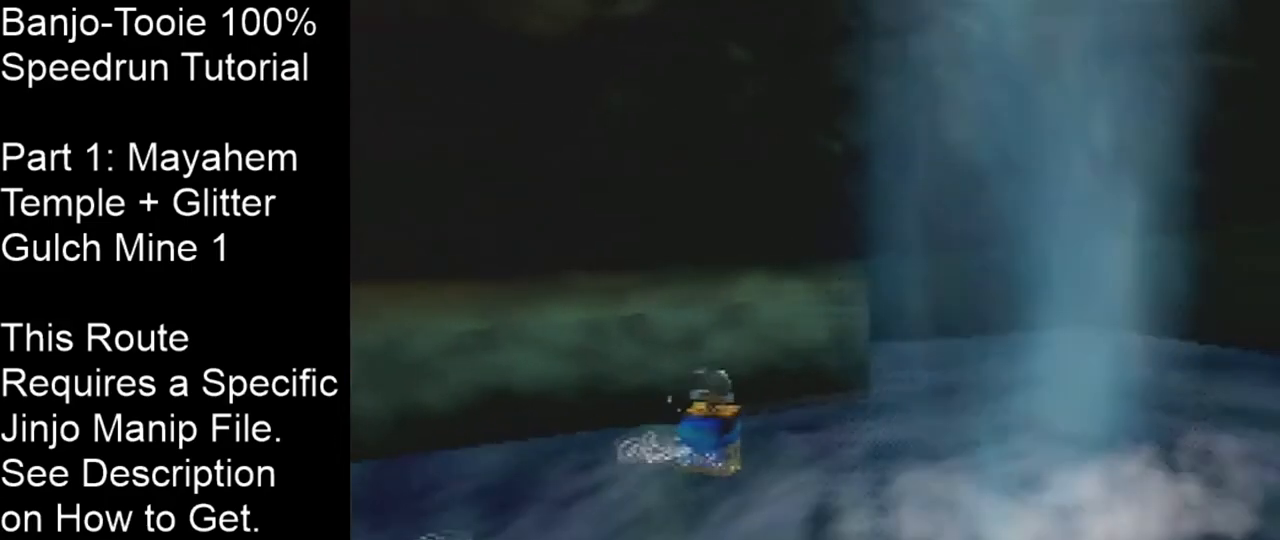
{"buttons": ["R1"], "left_stick": "up-left", "events": [[66, "left_stick", "center"], [233, "left_stick", "up-left"]]}
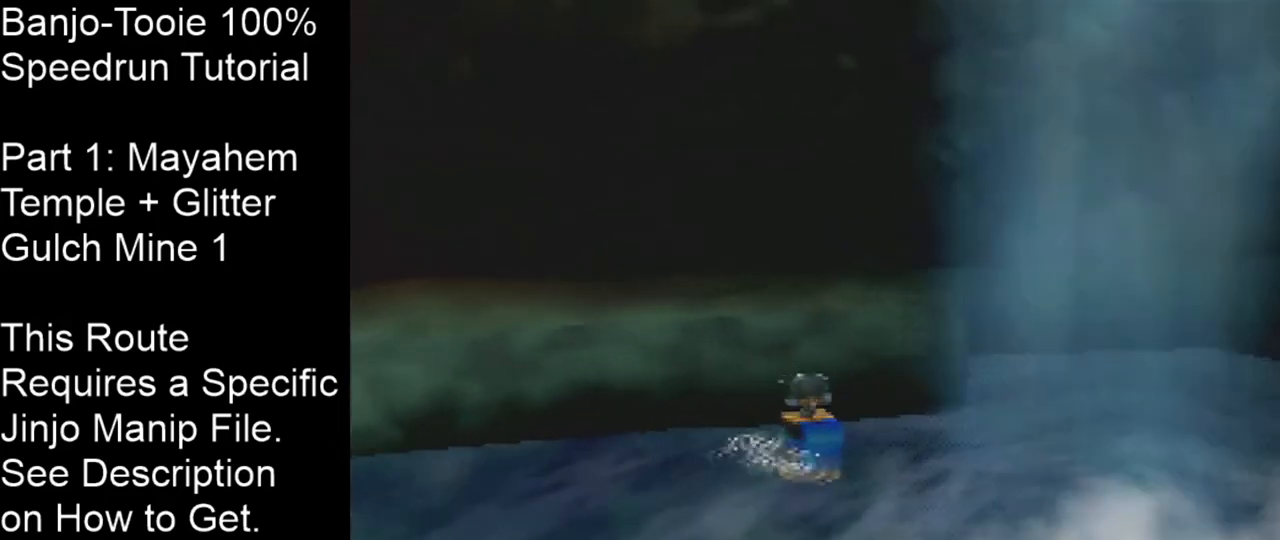
{"buttons": ["R1"], "left_stick": "up-left", "events": []}
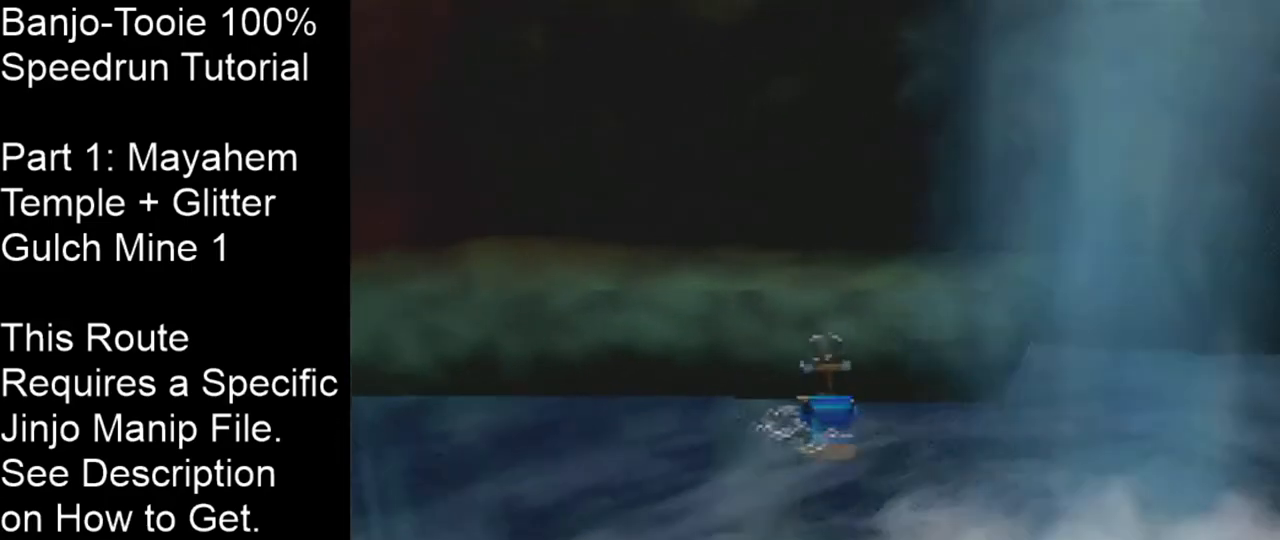
{"buttons": [], "left_stick": "center", "events": [[66, "left_stick", "up"], [233, "left_stick", "center"], [500, "R1", "up"]]}
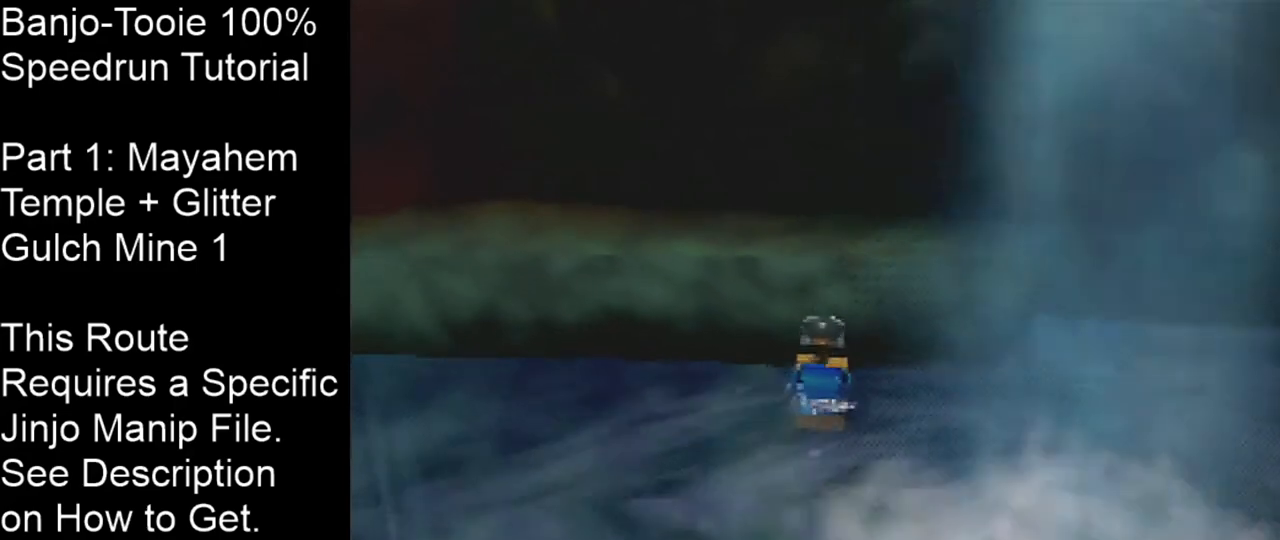
{"buttons": ["R1"], "left_stick": "up", "events": [[67, "left_stick", "up"], [200, "R1", "down"]]}
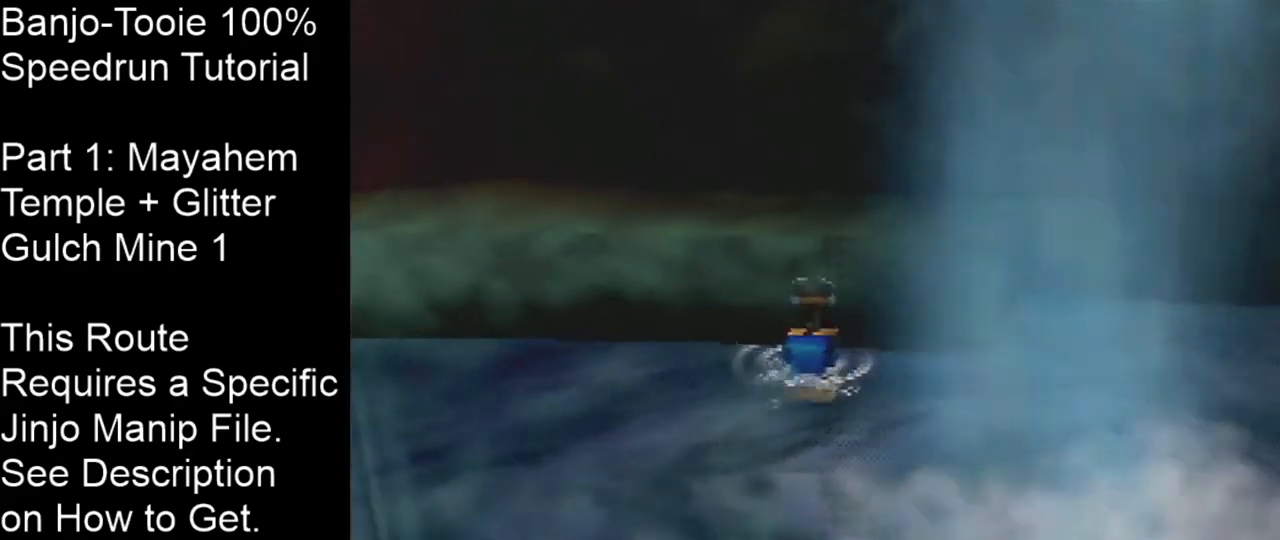
{"buttons": ["R1"], "left_stick": "center", "events": [[200, "left_stick", "center"]]}
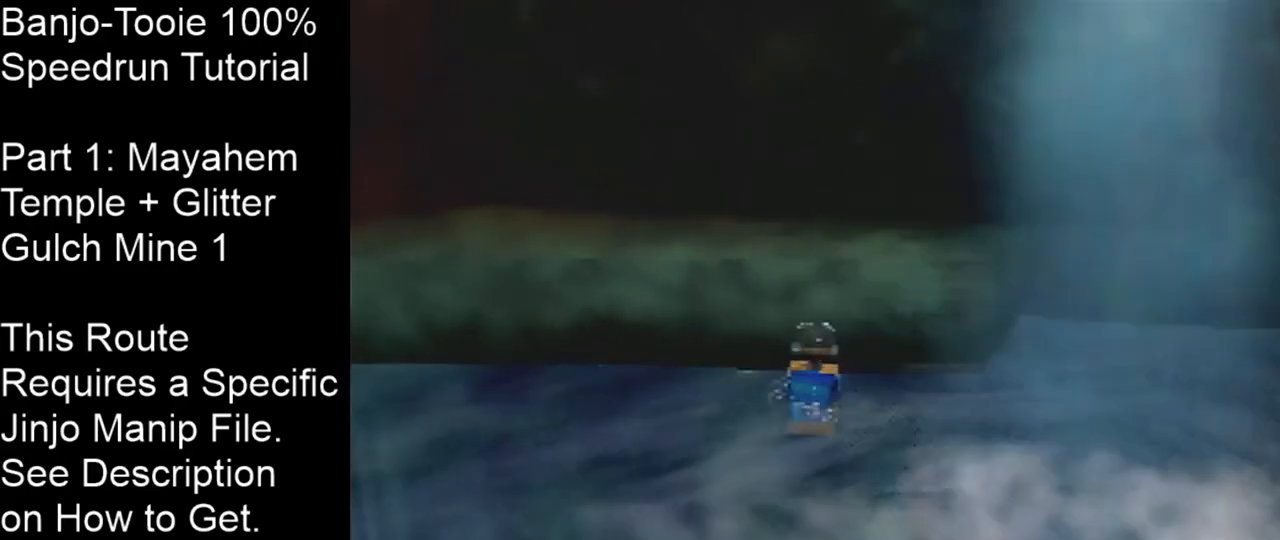
{"buttons": ["R1"], "left_stick": "center", "events": [[200, "R1", "up"], [367, "R1", "down"]]}
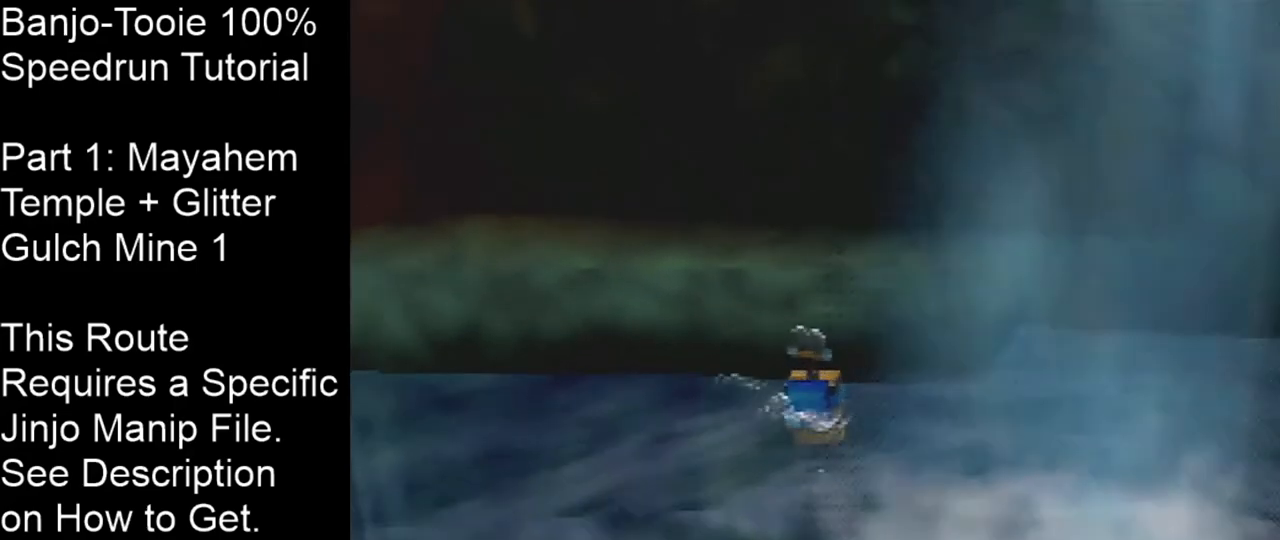
{"buttons": [], "left_stick": "center", "events": [[467, "R1", "up"]]}
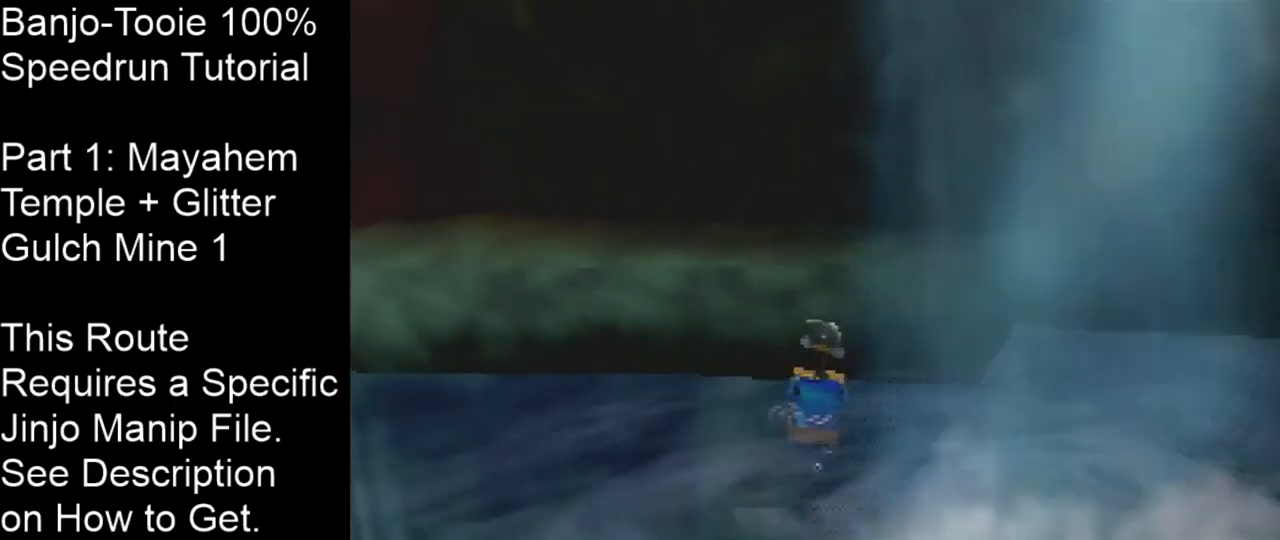
{"buttons": [], "left_stick": "up", "events": [[300, "left_stick", "up"]]}
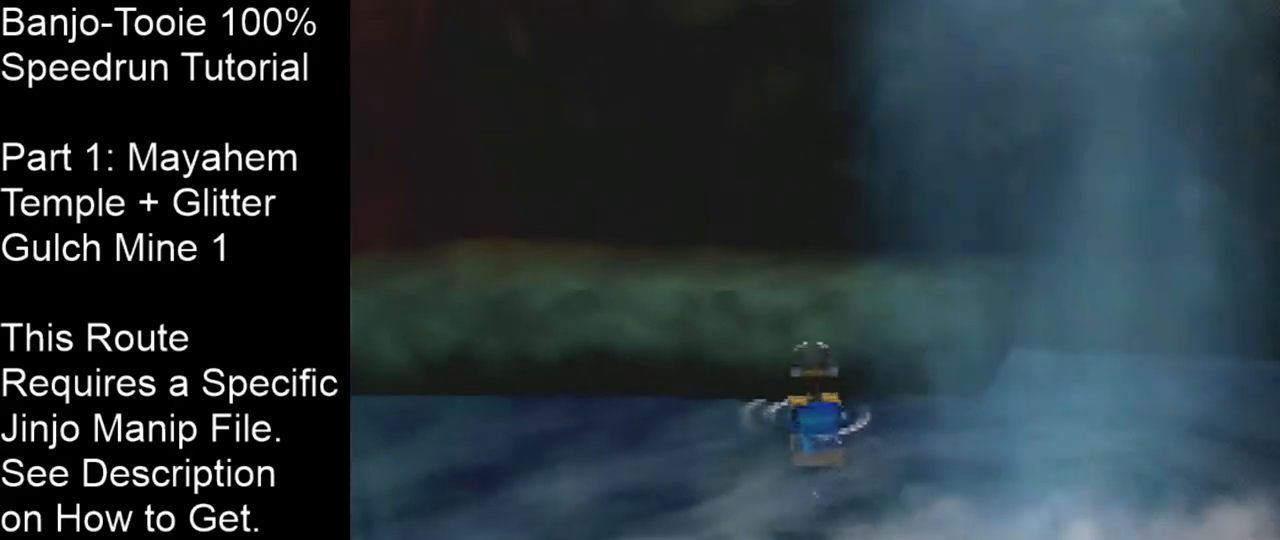
{"buttons": [], "left_stick": "up", "events": []}
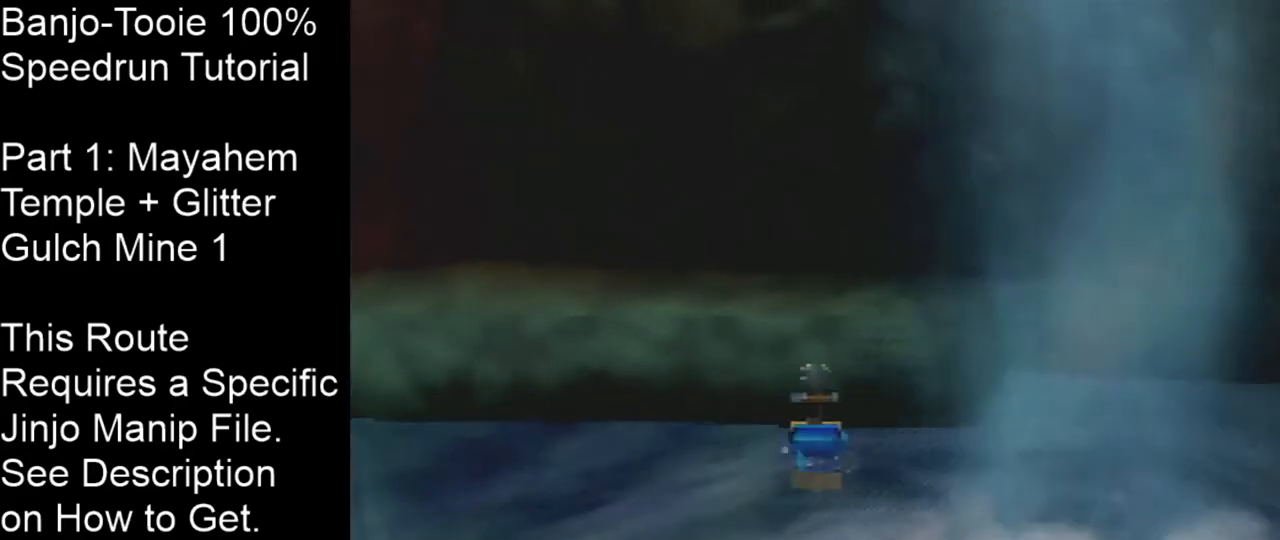
{"buttons": [], "left_stick": "up", "events": []}
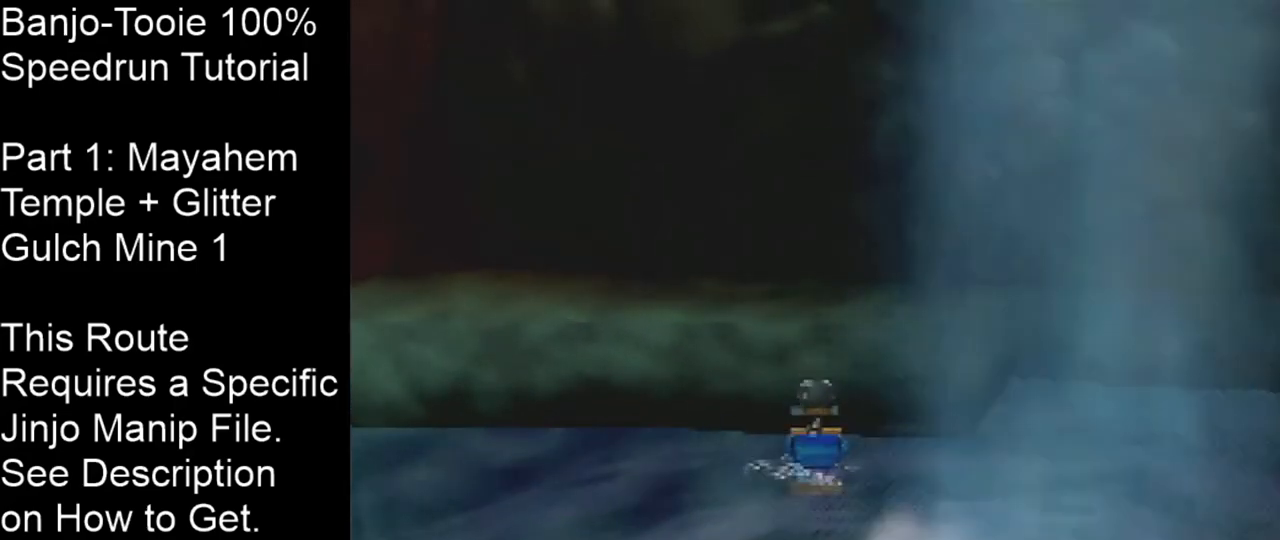
{"buttons": ["B"], "left_stick": "up", "events": [[133, "A", "down"], [166, "B", "down"], [233, "A", "up"]]}
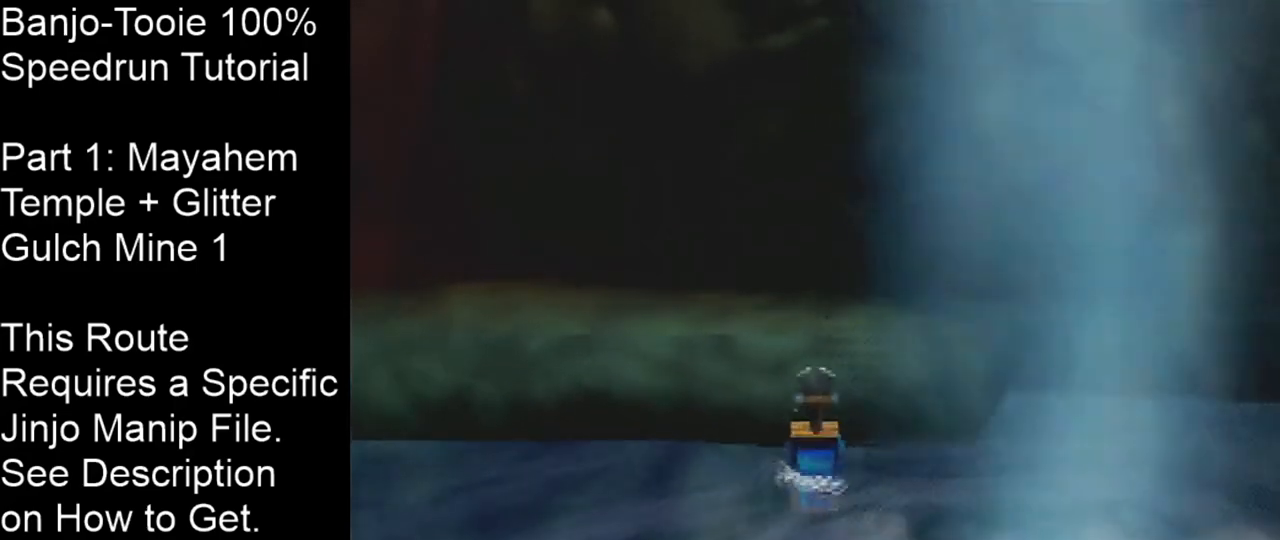
{"buttons": [], "left_stick": "up", "events": [[400, "B", "up"]]}
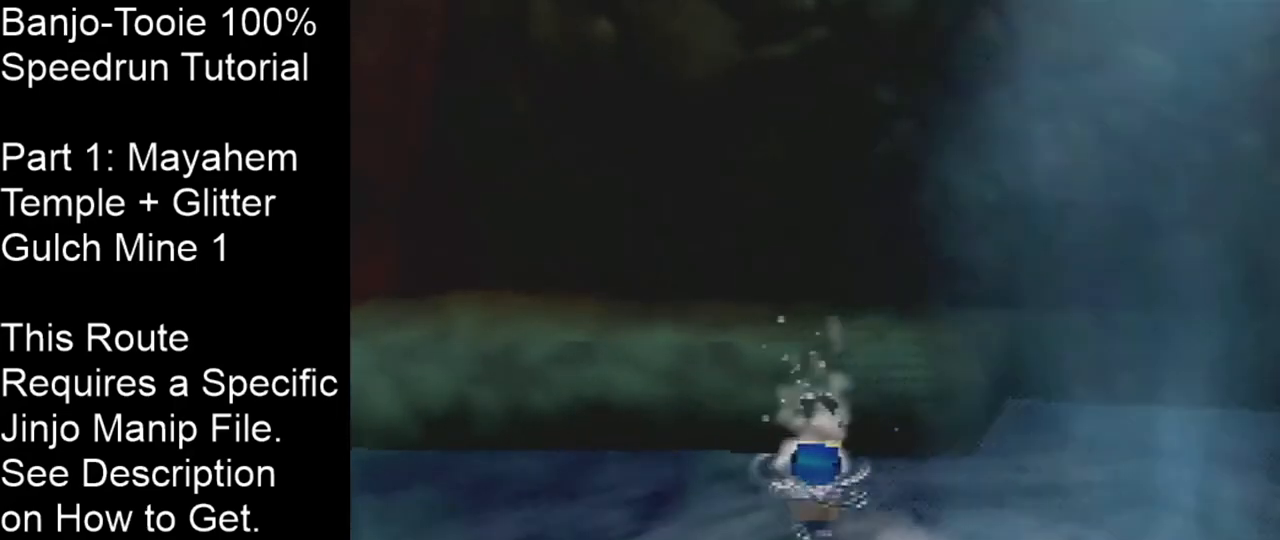
{"buttons": ["A"], "left_stick": "up", "events": [[500, "A", "down"]]}
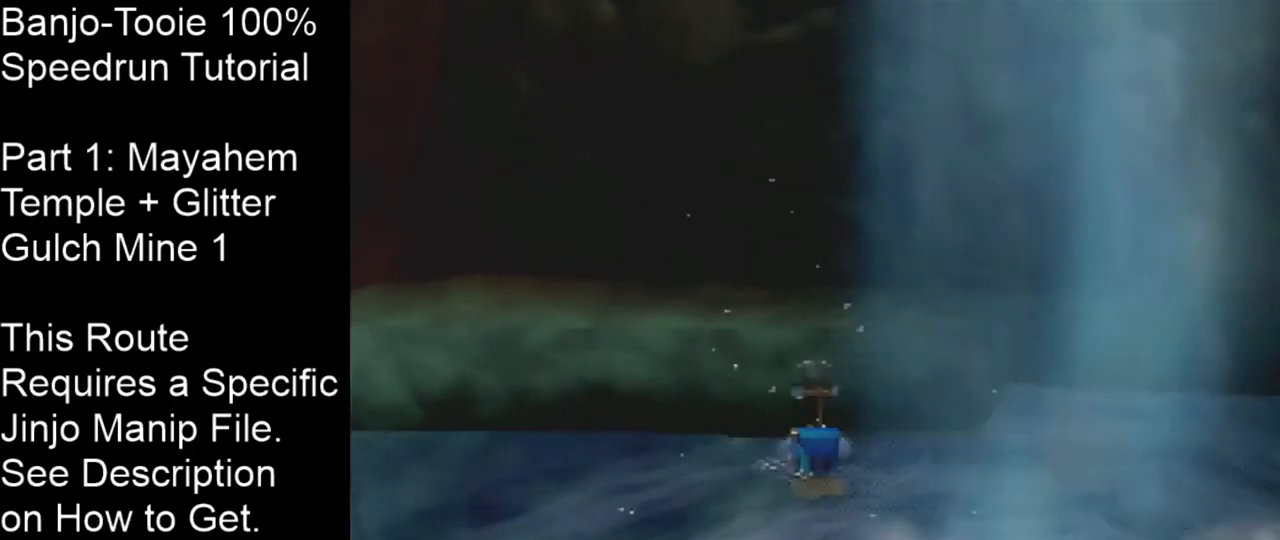
{"buttons": ["B"], "left_stick": "up", "events": [[67, "A", "up"], [67, "B", "down"]]}